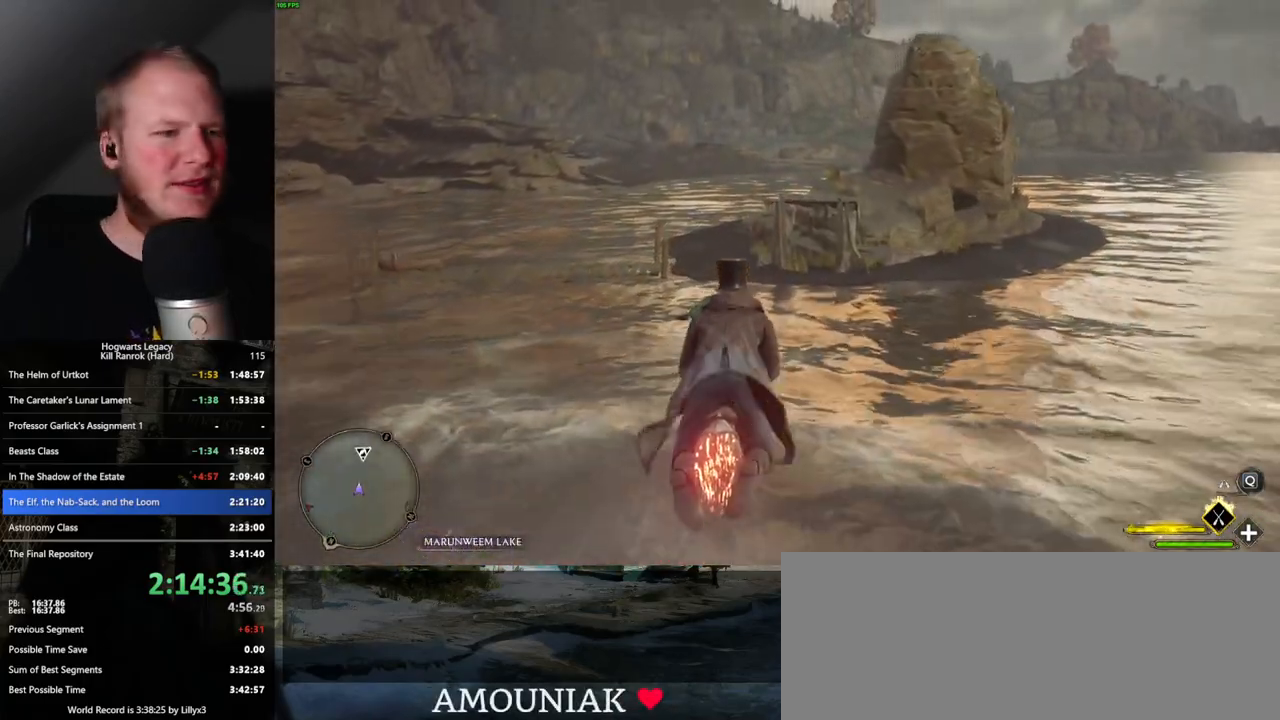
Gameplay with keyboard and mouse; each line is a JSON object with the keys and mouse buttons held at the frame after it. "events" lists presses ("down") and releases ("up") of ".", "/", "0", "1", "2", "3", "4", "5", "6", "7", "8", "9", "a", "alt_l", "alt_r", "b", "backslash", "backspace", "c", "caps_lock", "comma", "ctrl_l", "ctrl_r", "d", "e", "equals", "escape", "f", "f1", "f10", "f11", "f12", "f2", "f3", "f4", "f5", "f6", "f7", "f8", "f9", "g", "h", "i", "j", "k", "l", "lbracket", "m", "minus", "n", "o", "p", "q", "quote", "r", "rbracket", "return", "s", "semicolon", "shift_l", "shift_r", "space", "super_l", "super_r", "t", "tab", "tilde", "u", "v", "w", "x", "y", "z", "mouse_left", "mouse_wheel", "mouse_right", "mouse_mb4" and "mouse_mb5" between this image and that frame as [ms after this image, input, new state], when the widget could be followed in between. "mouse_left", "mouse_wheel", "mouse_right", "mouse_mb4", "mouse_mb5" = the "left", "wheel", "right", "mb4", "mb5" buttons of the "mouse" list. No other keys are recorded. "wheel" means that the mouse wheel is clicked or scrolled. Mouse movement is not recorded.
{"keys": ["w"], "mouse": ["left"], "events": [[33, "a", "down"], [83, "a", "up"]]}
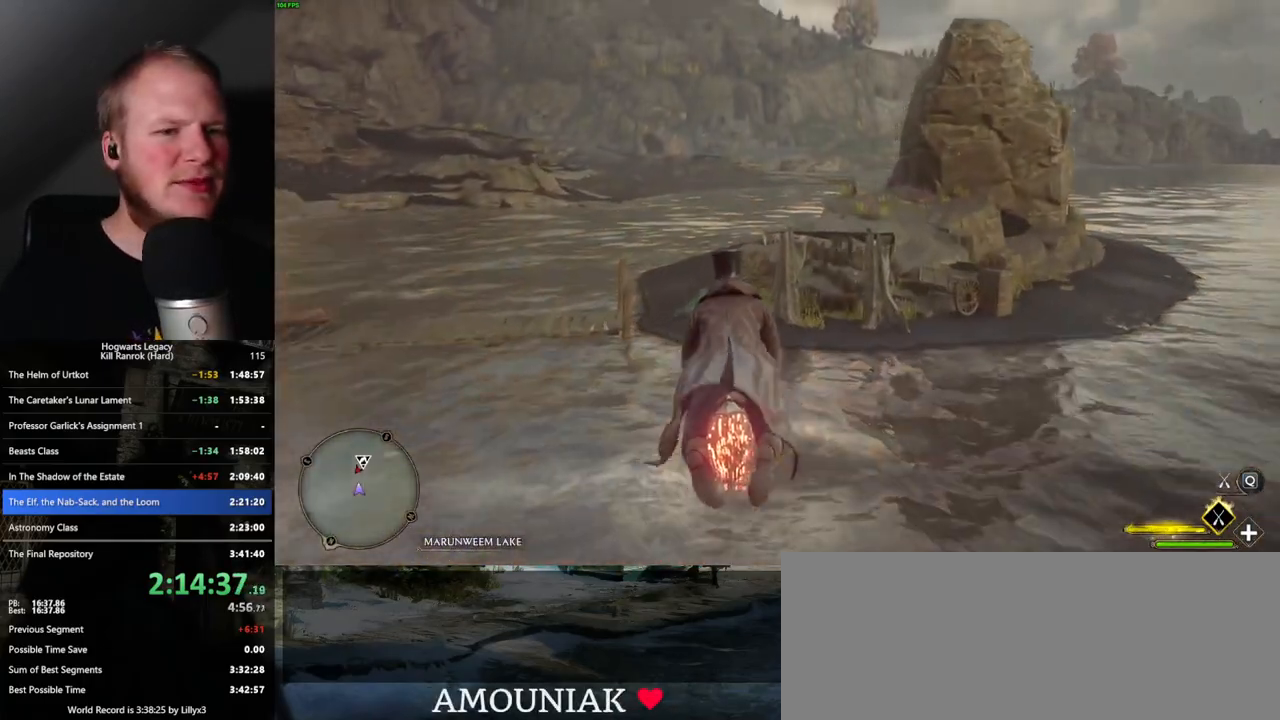
{"keys": ["w"], "mouse": ["left"], "events": []}
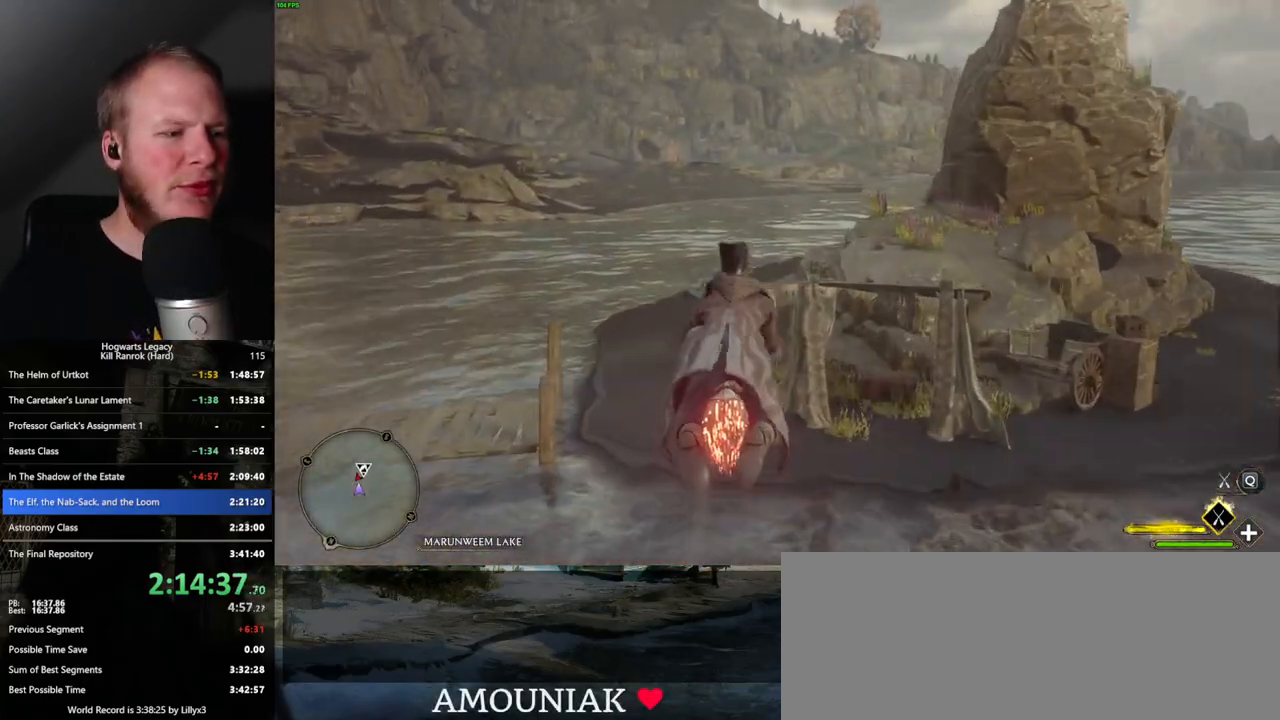
{"keys": ["w"], "mouse": ["left"], "events": []}
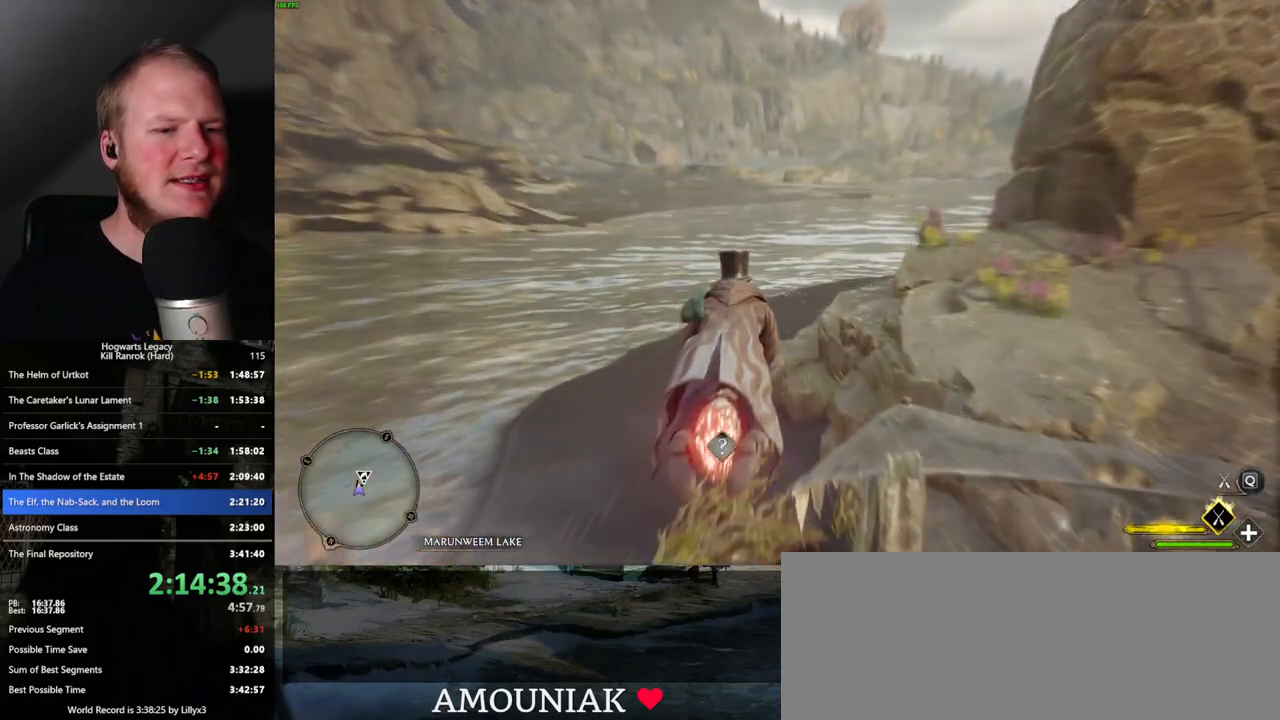
{"keys": ["w"], "mouse": ["left"], "events": []}
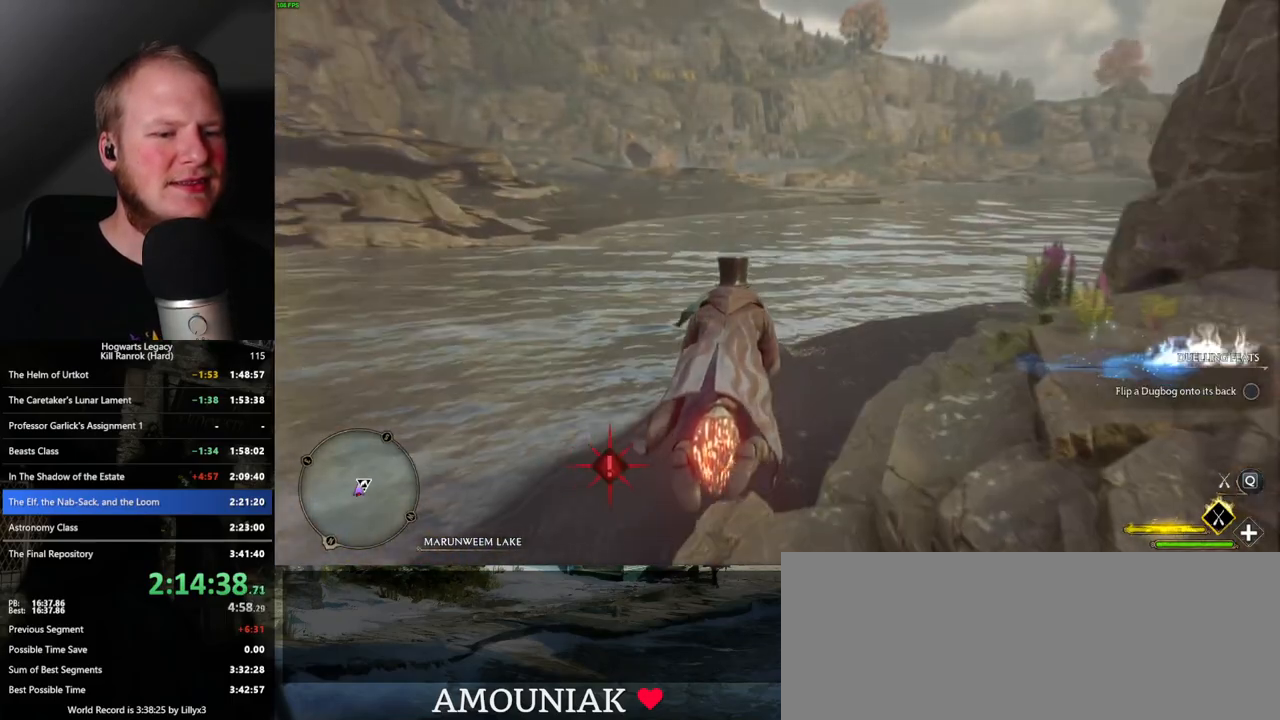
{"keys": ["ctrl_l", "w"], "mouse": ["left"], "events": [[467, "ctrl_l", "down"]]}
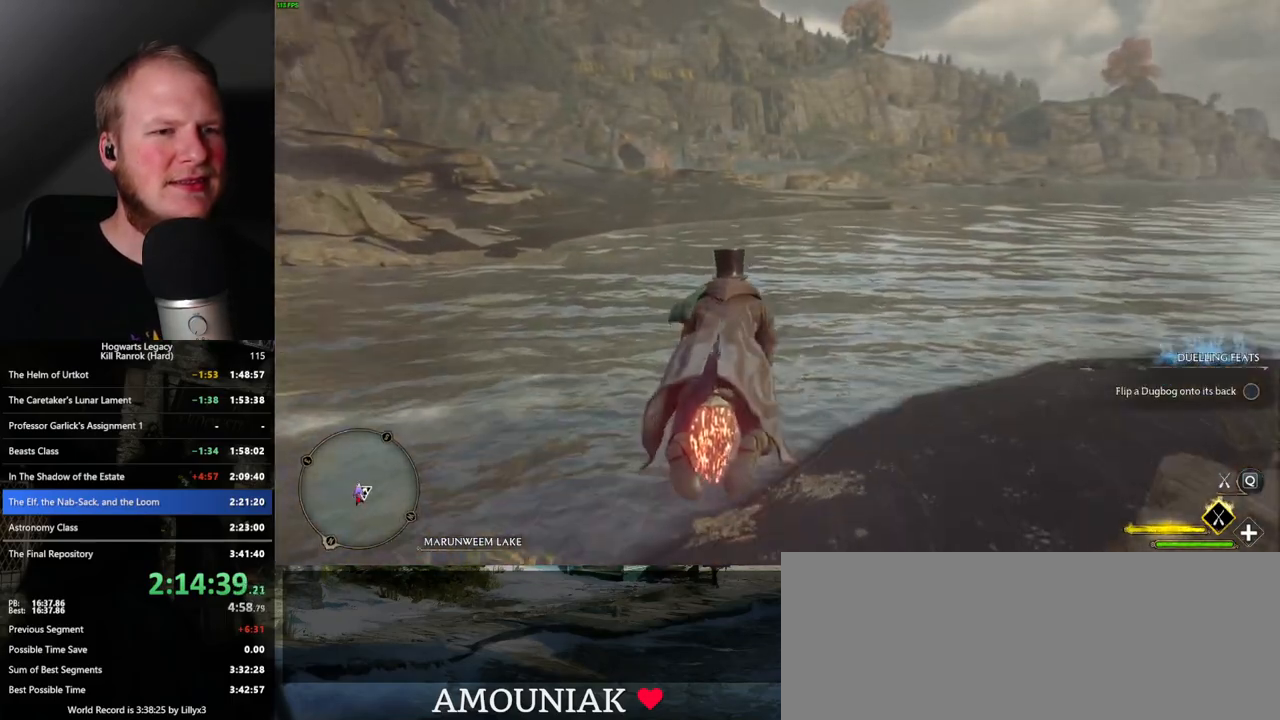
{"keys": ["w"], "mouse": ["left"], "events": [[200, "ctrl_l", "up"]]}
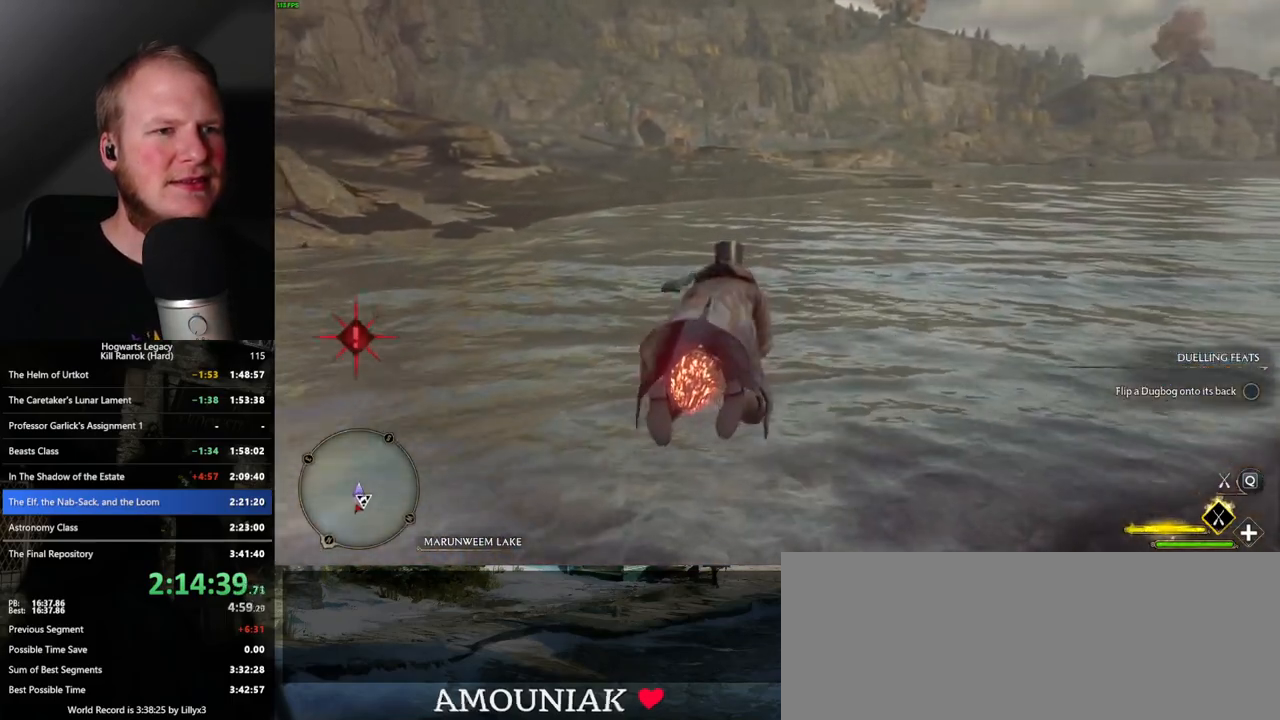
{"keys": ["w"], "mouse": ["left"], "events": [[350, "d", "down"], [450, "d", "up"]]}
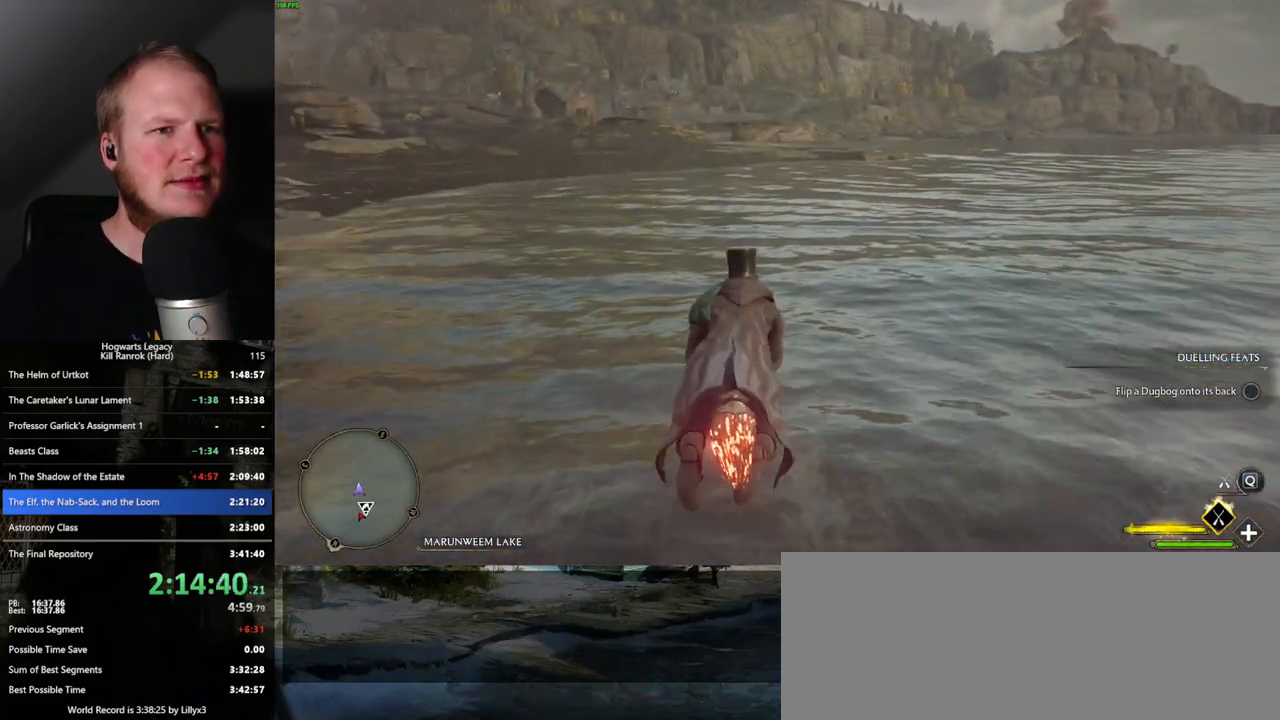
{"keys": ["w"], "mouse": ["left"], "events": []}
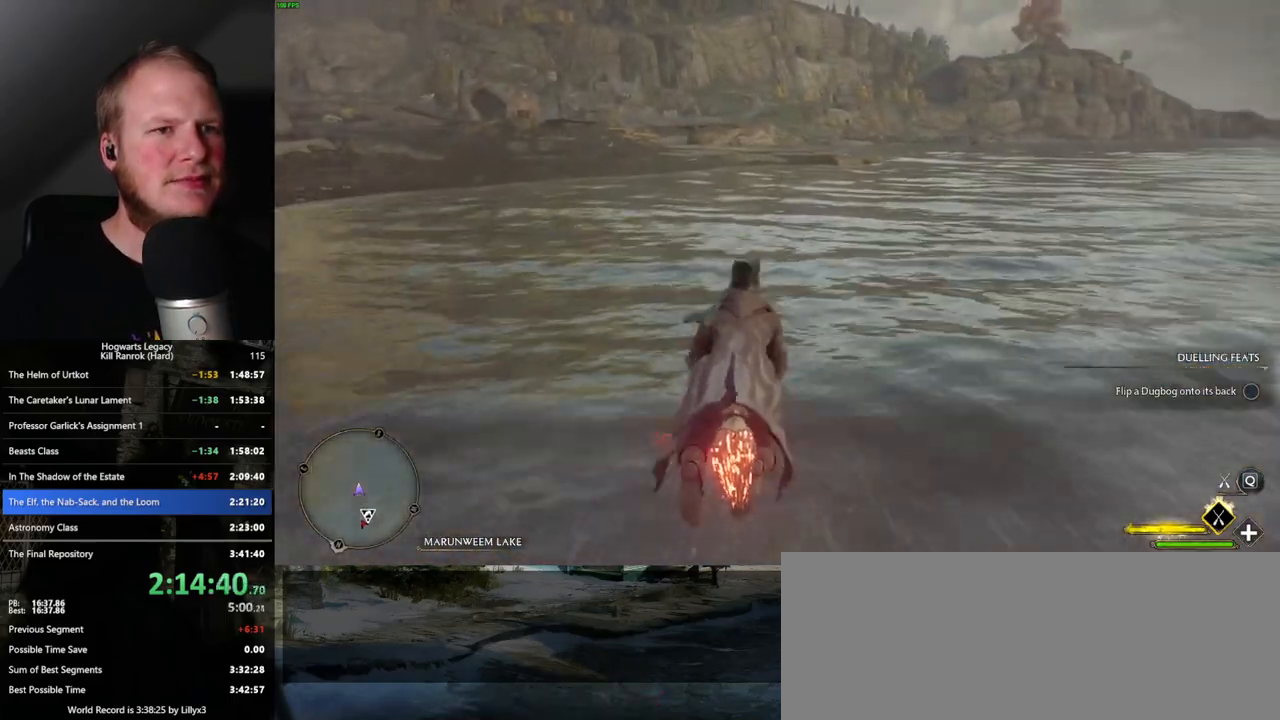
{"keys": ["w"], "mouse": ["left"], "events": [[250, "ctrl_l", "down"], [367, "ctrl_l", "up"]]}
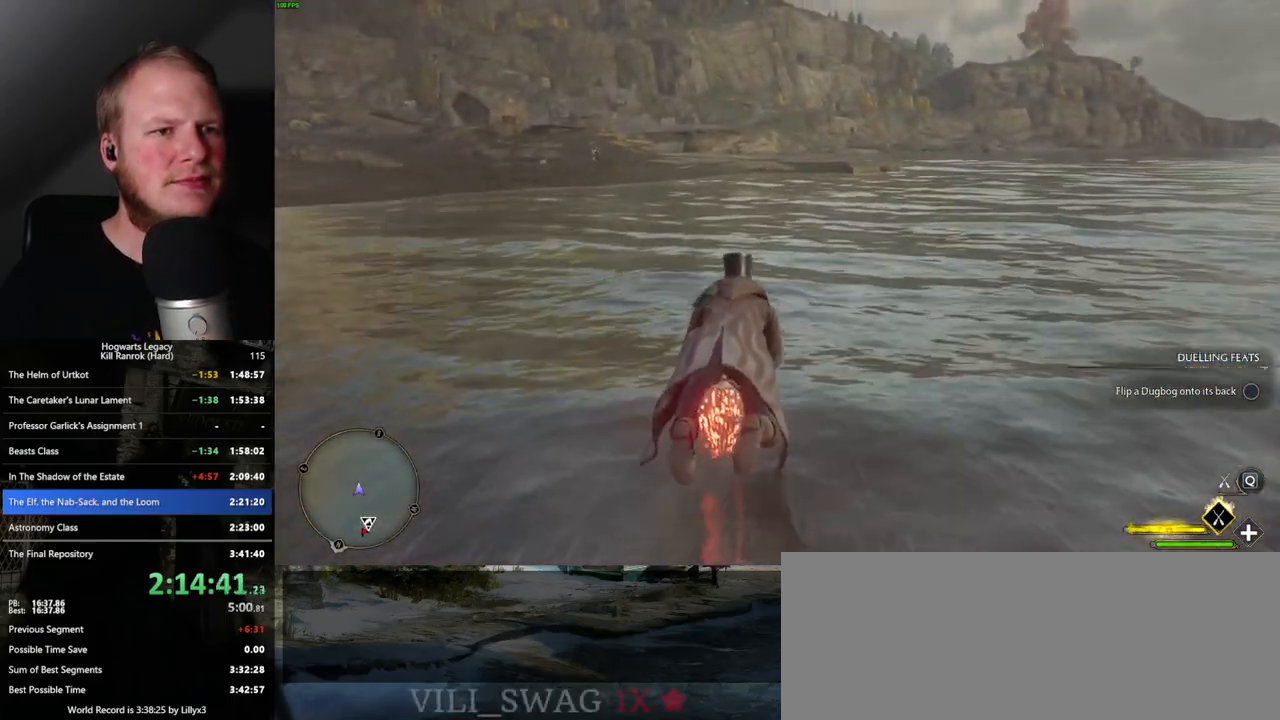
{"keys": [], "mouse": ["left"], "events": [[67, "w", "up"]]}
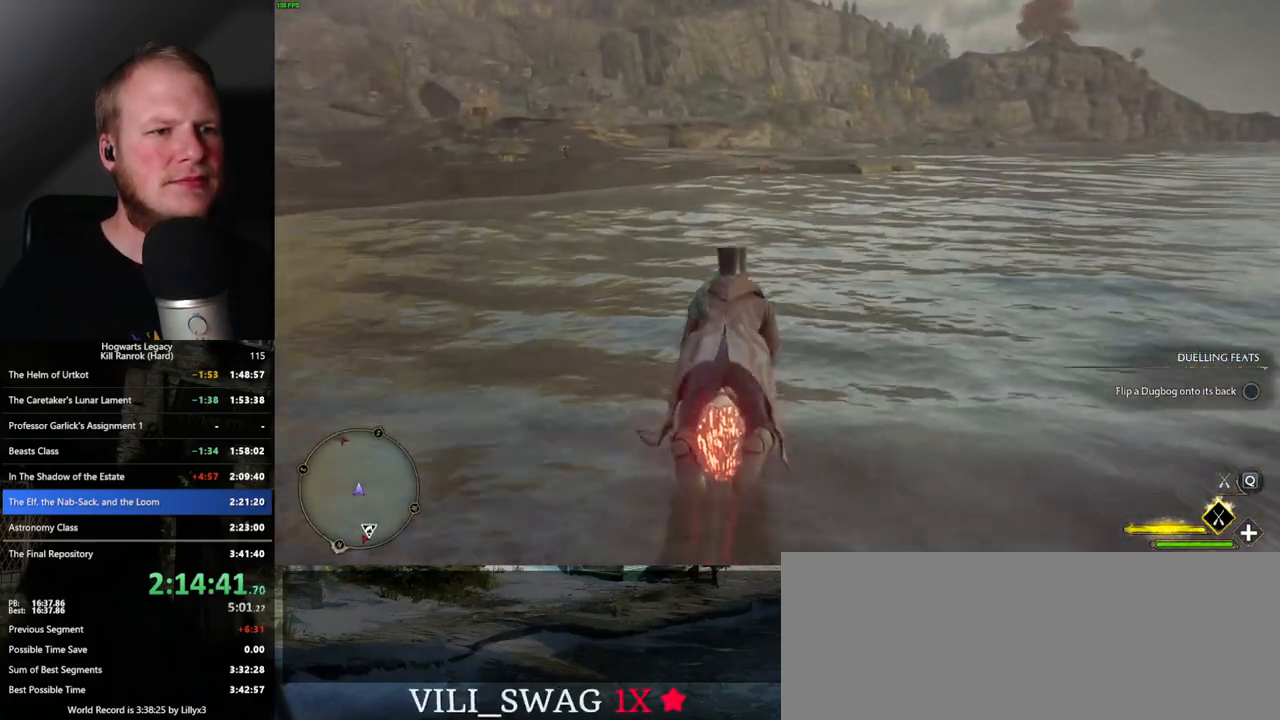
{"keys": [], "mouse": ["left"], "events": []}
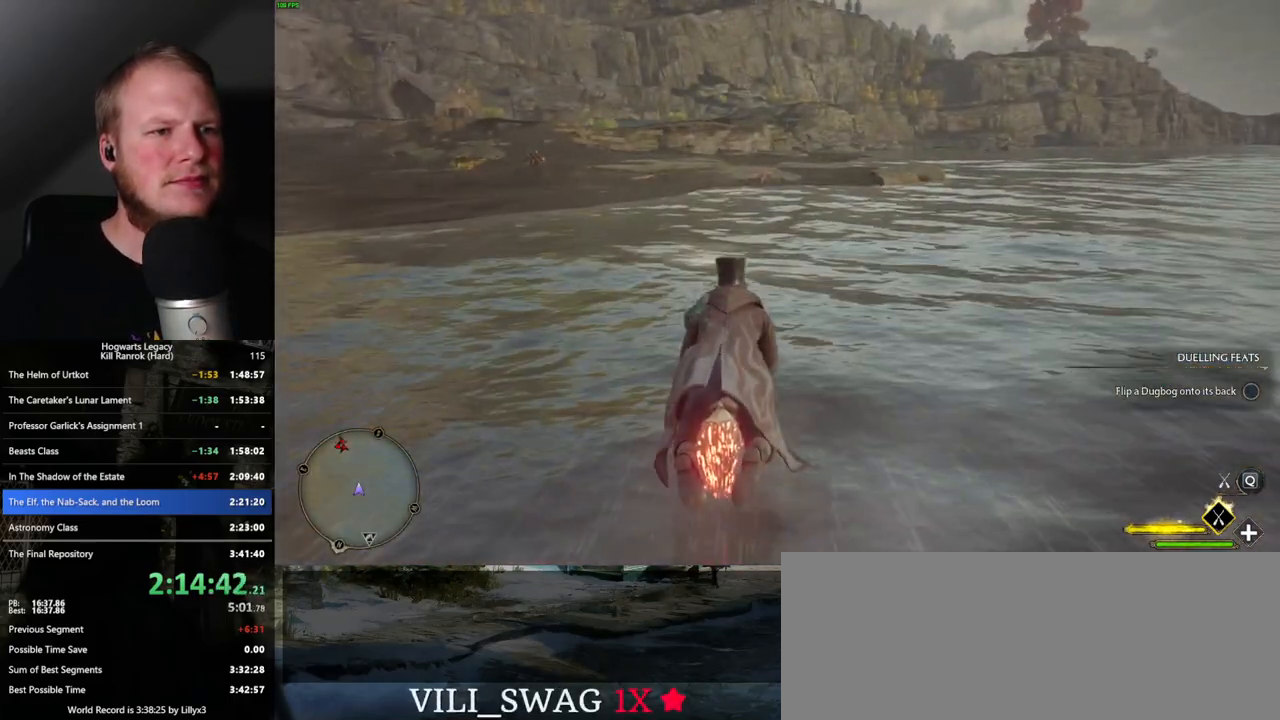
{"keys": [], "mouse": ["left"], "events": []}
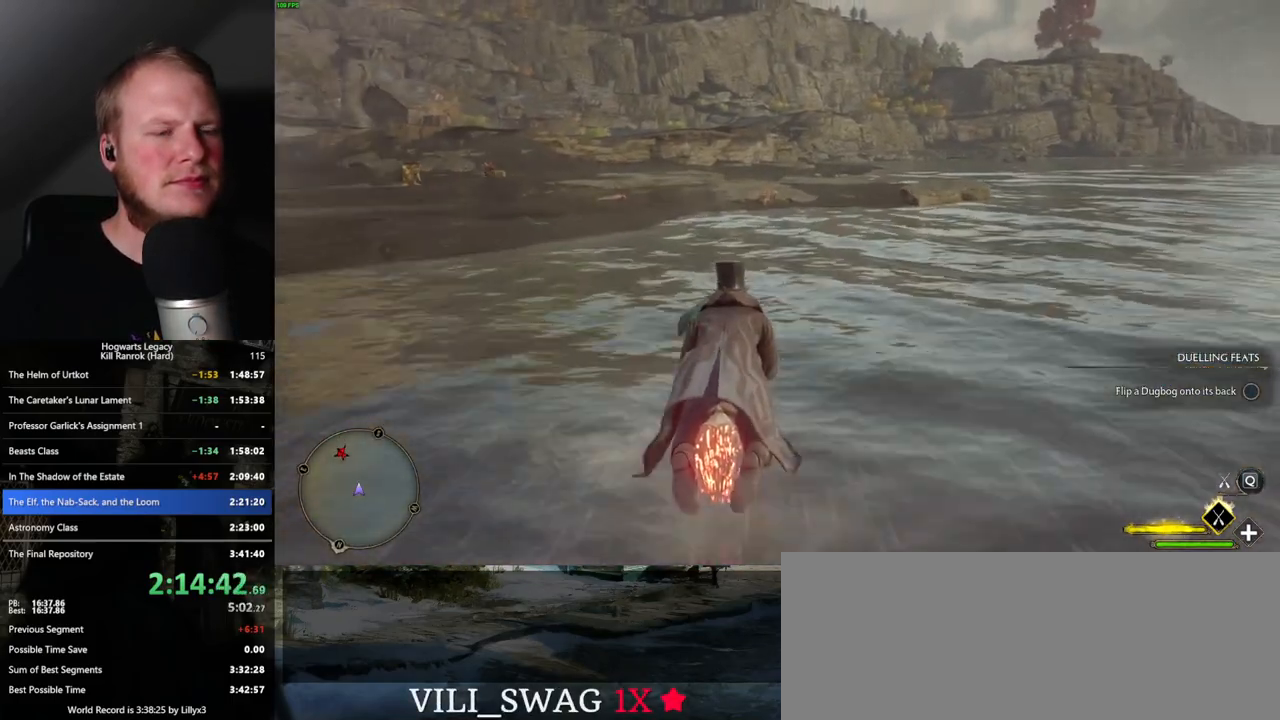
{"keys": [], "mouse": ["left"], "events": []}
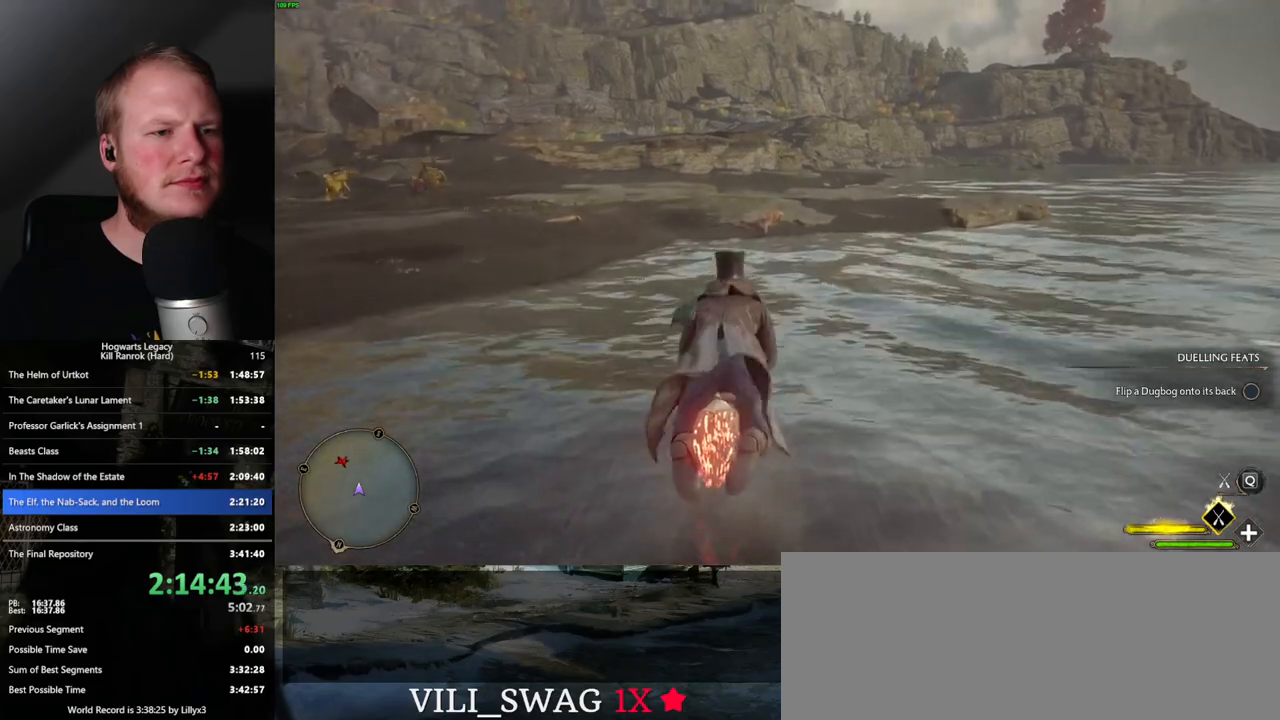
{"keys": [], "mouse": ["left"], "events": []}
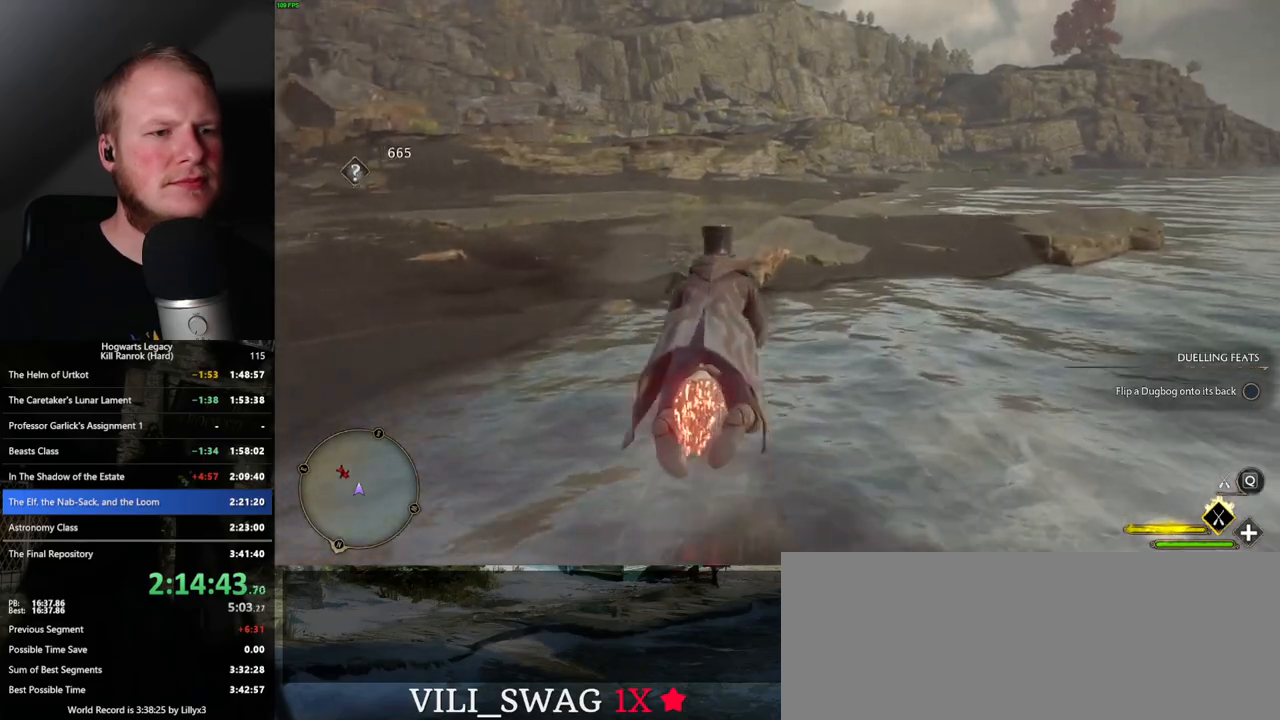
{"keys": [], "mouse": ["left"], "events": []}
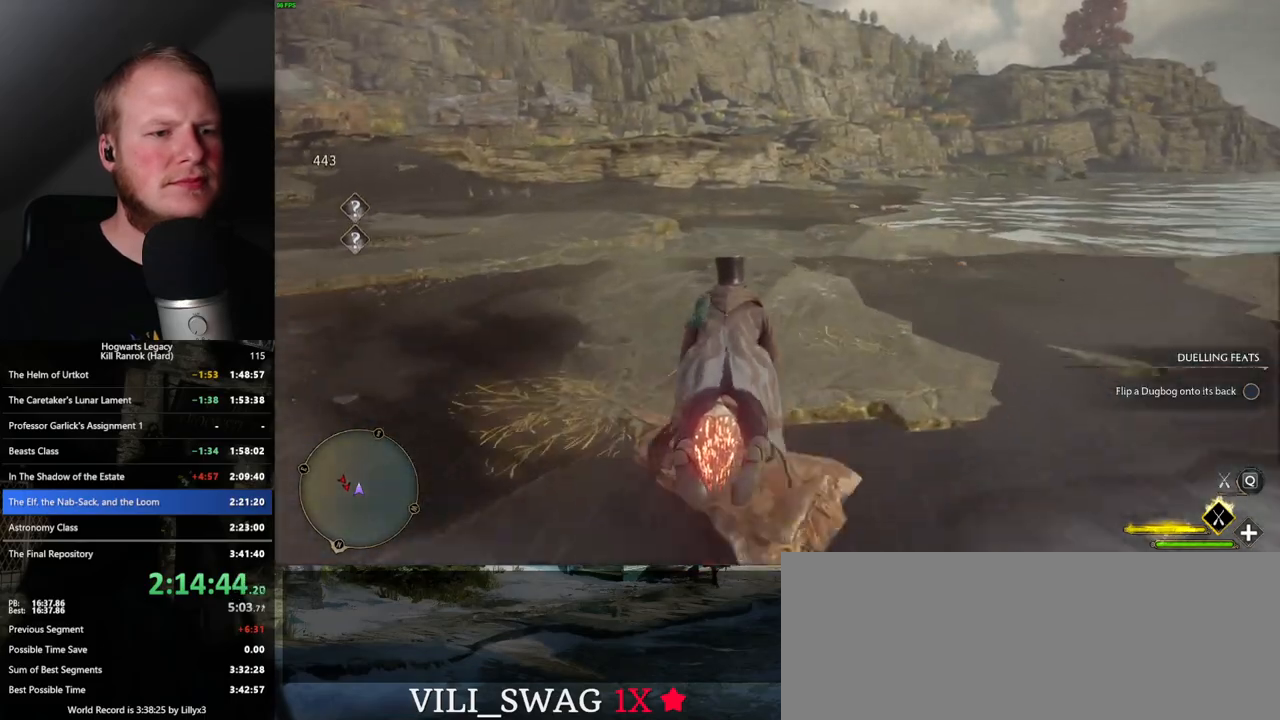
{"keys": [], "mouse": ["left"], "events": []}
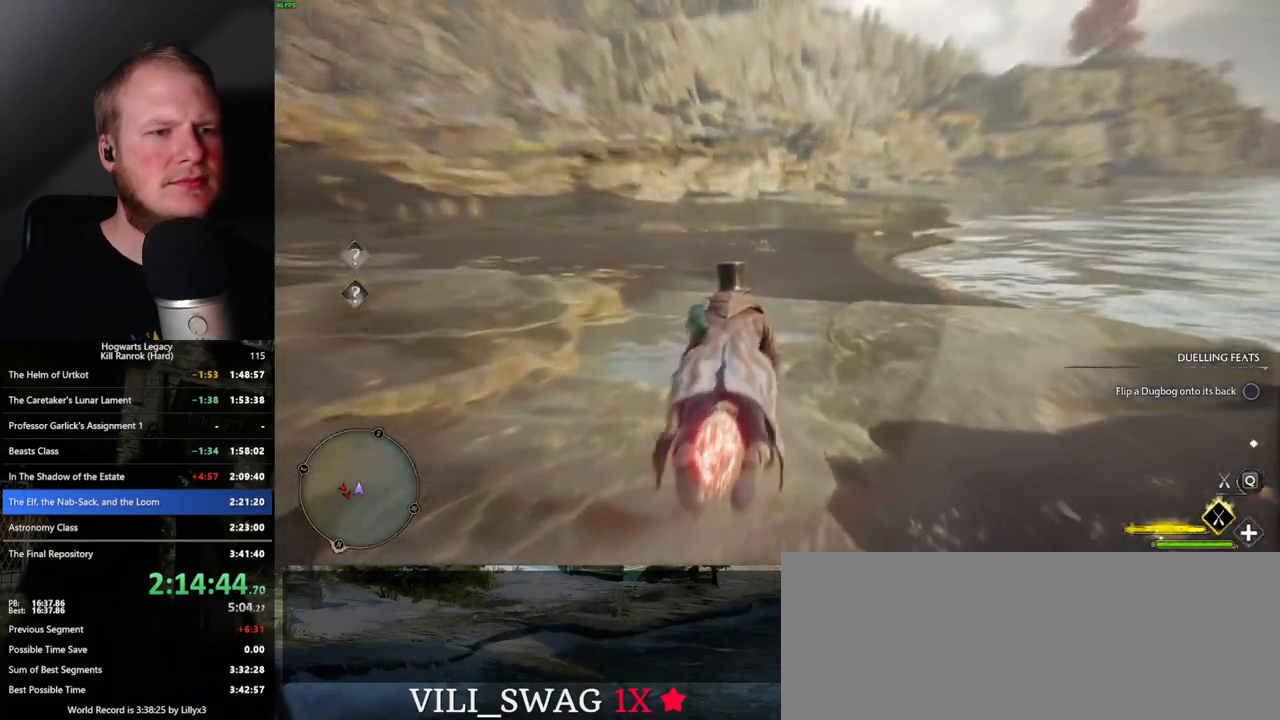
{"keys": [], "mouse": ["left"], "events": []}
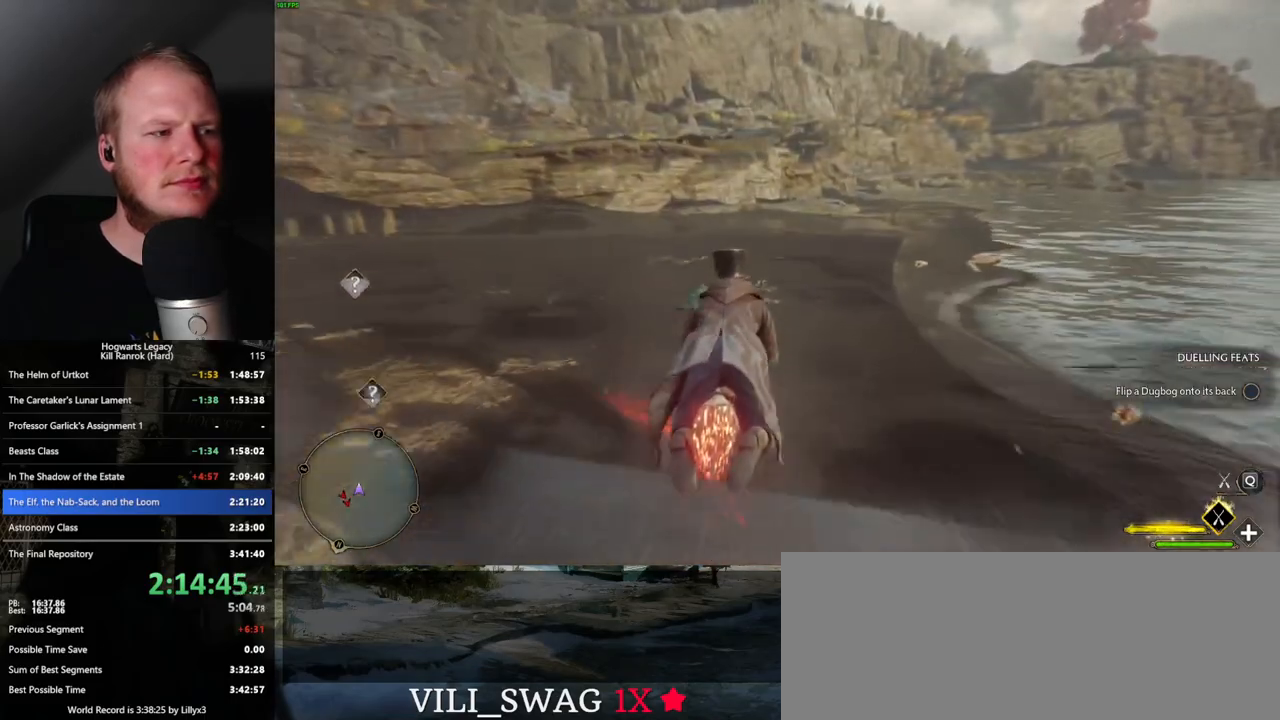
{"keys": [], "mouse": ["left"], "events": []}
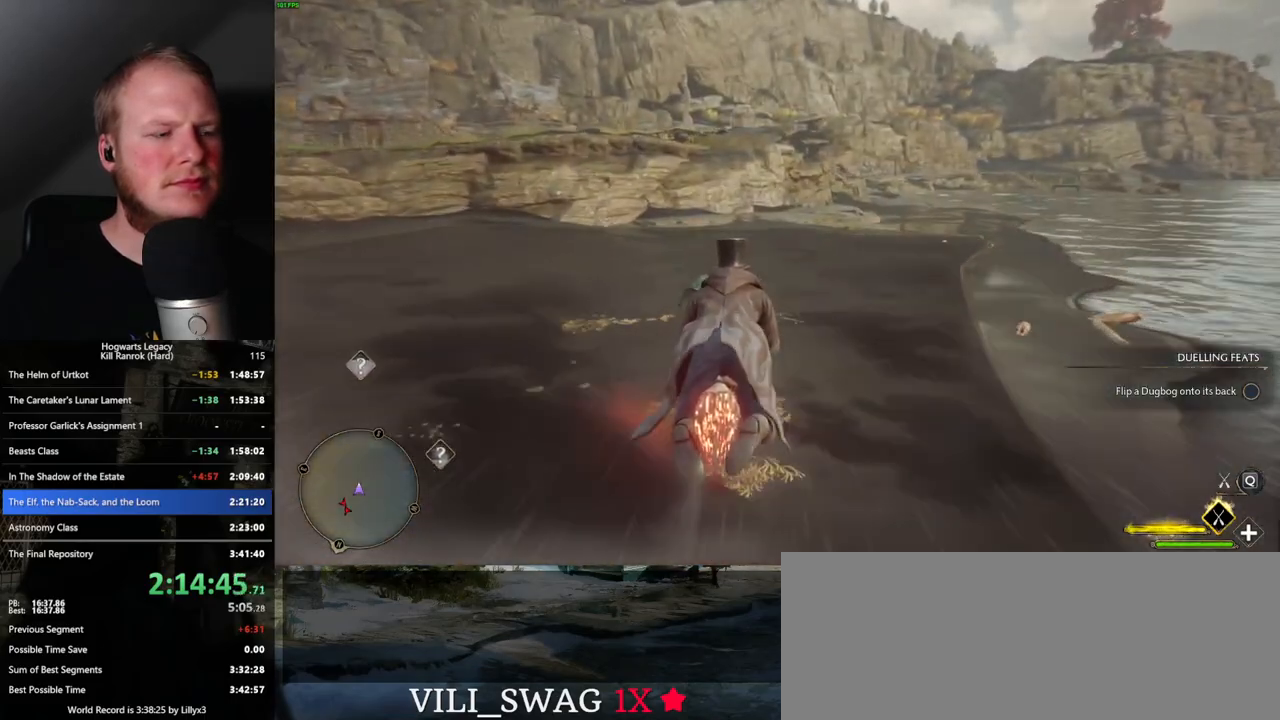
{"keys": [], "mouse": ["left"], "events": []}
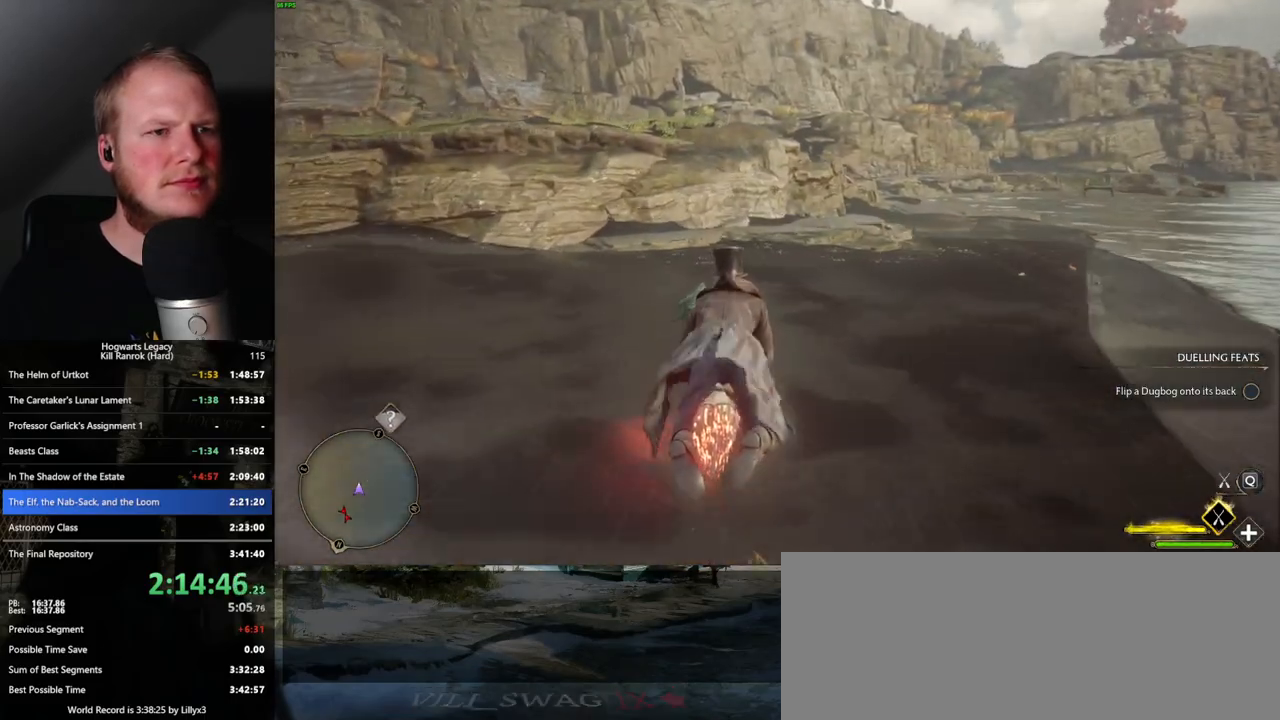
{"keys": [], "mouse": ["left"], "events": [[100, "space", "down"], [150, "space", "up"], [333, "space", "down"], [400, "space", "up"]]}
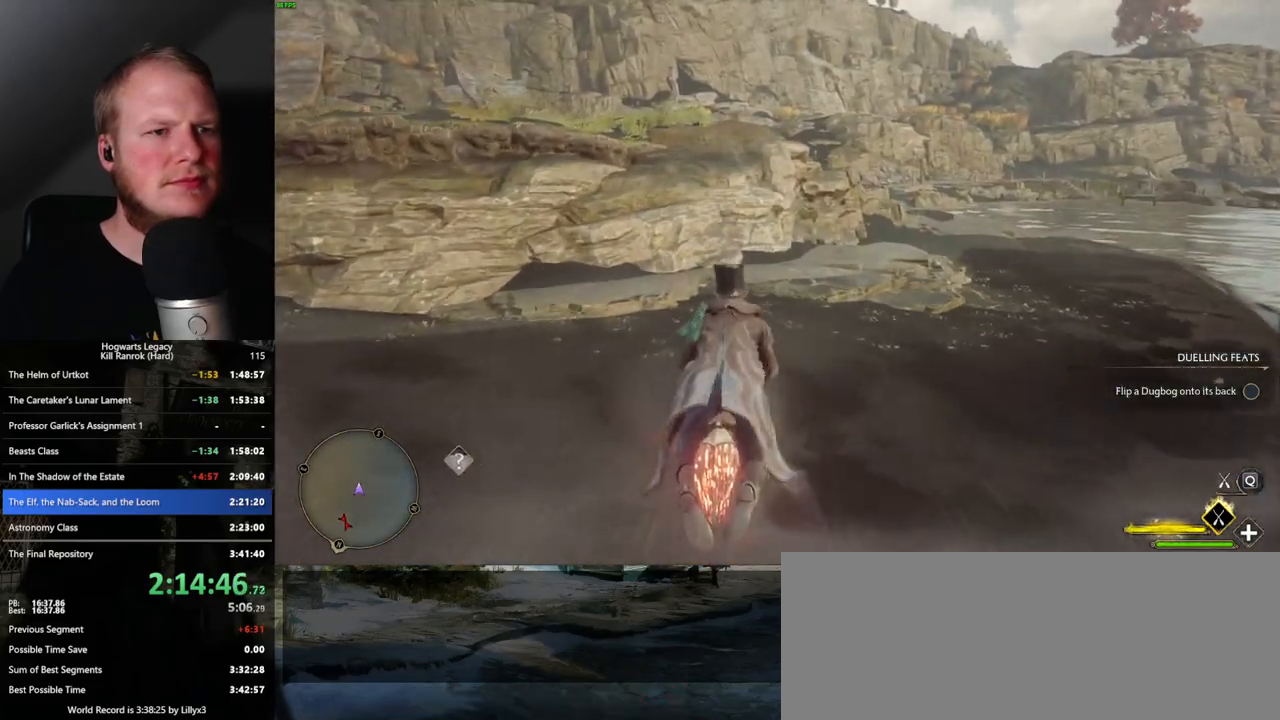
{"keys": [], "mouse": ["left"], "events": [[33, "space", "down"], [150, "space", "up"], [217, "space", "down"], [350, "space", "up"]]}
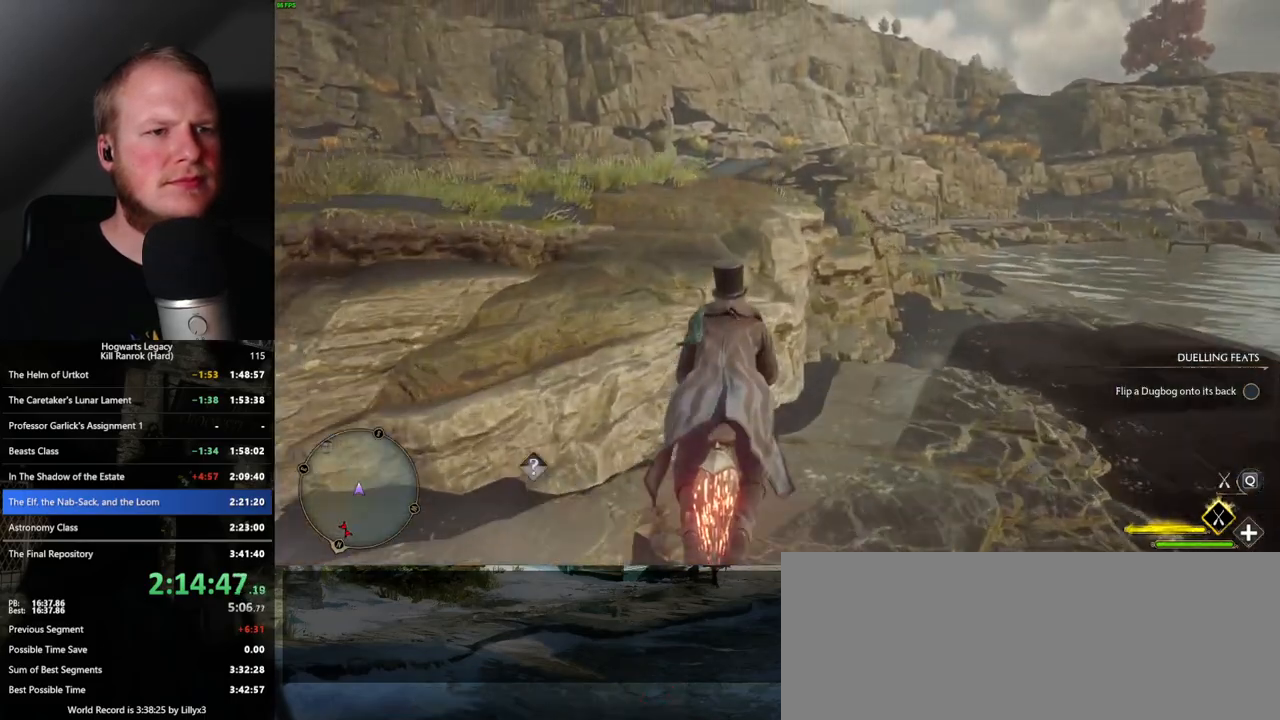
{"keys": [], "mouse": ["left"], "events": []}
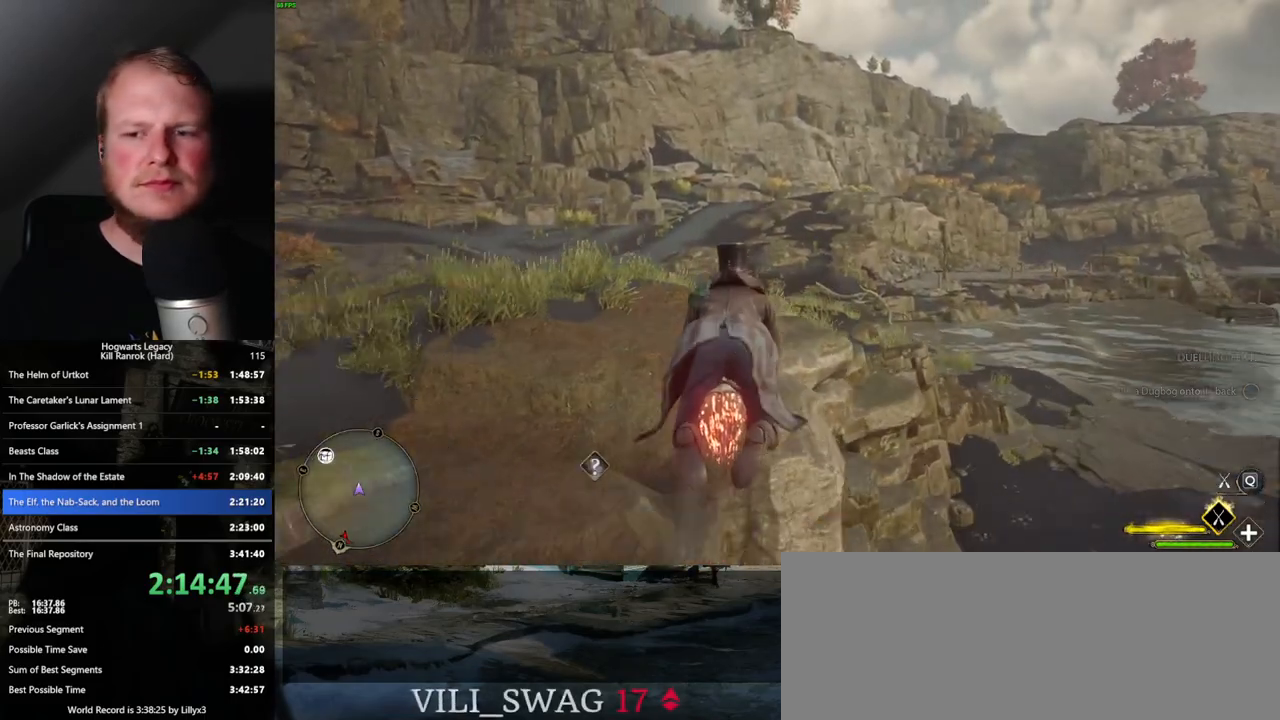
{"keys": [], "mouse": ["left"], "events": []}
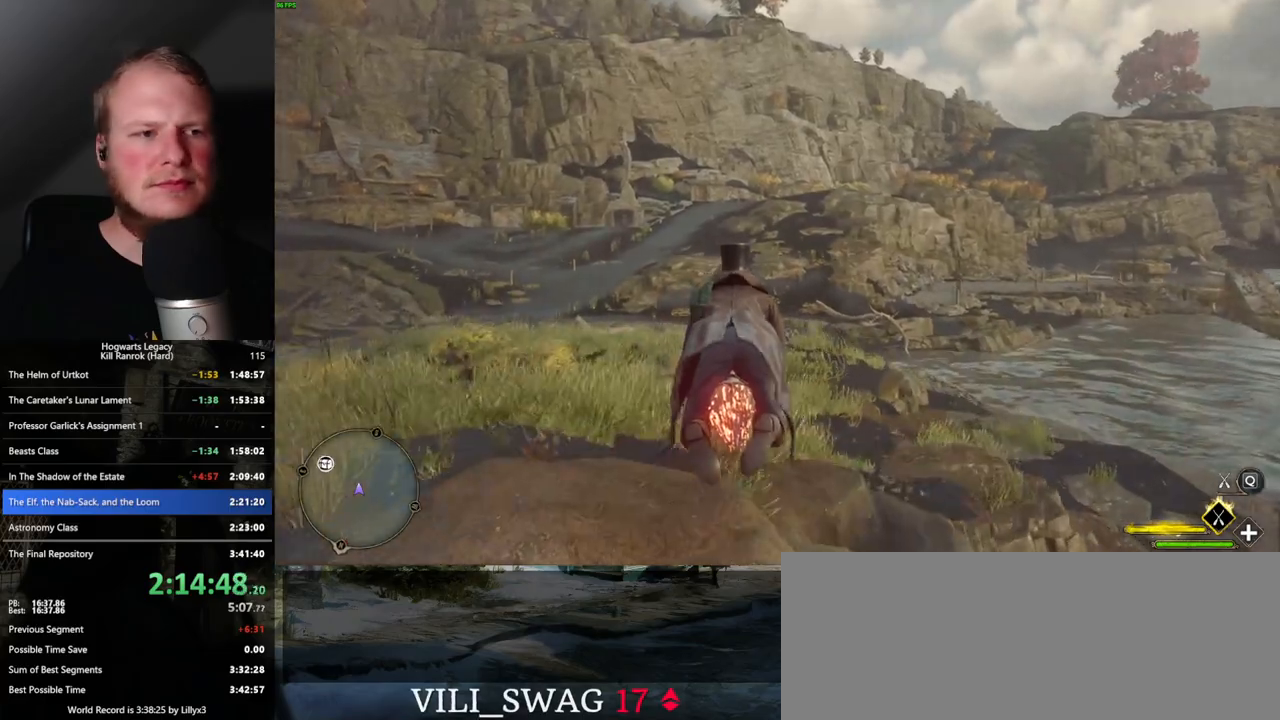
{"keys": [], "mouse": ["left"], "events": []}
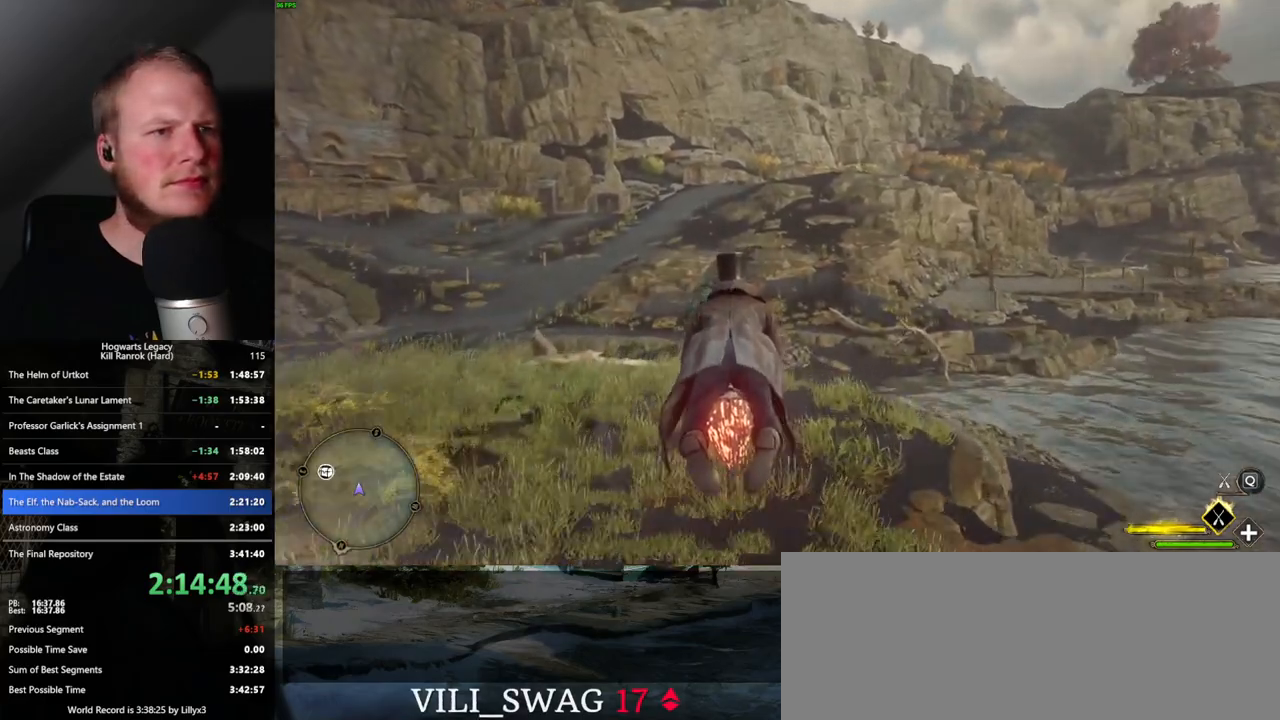
{"keys": [], "mouse": ["left"], "events": []}
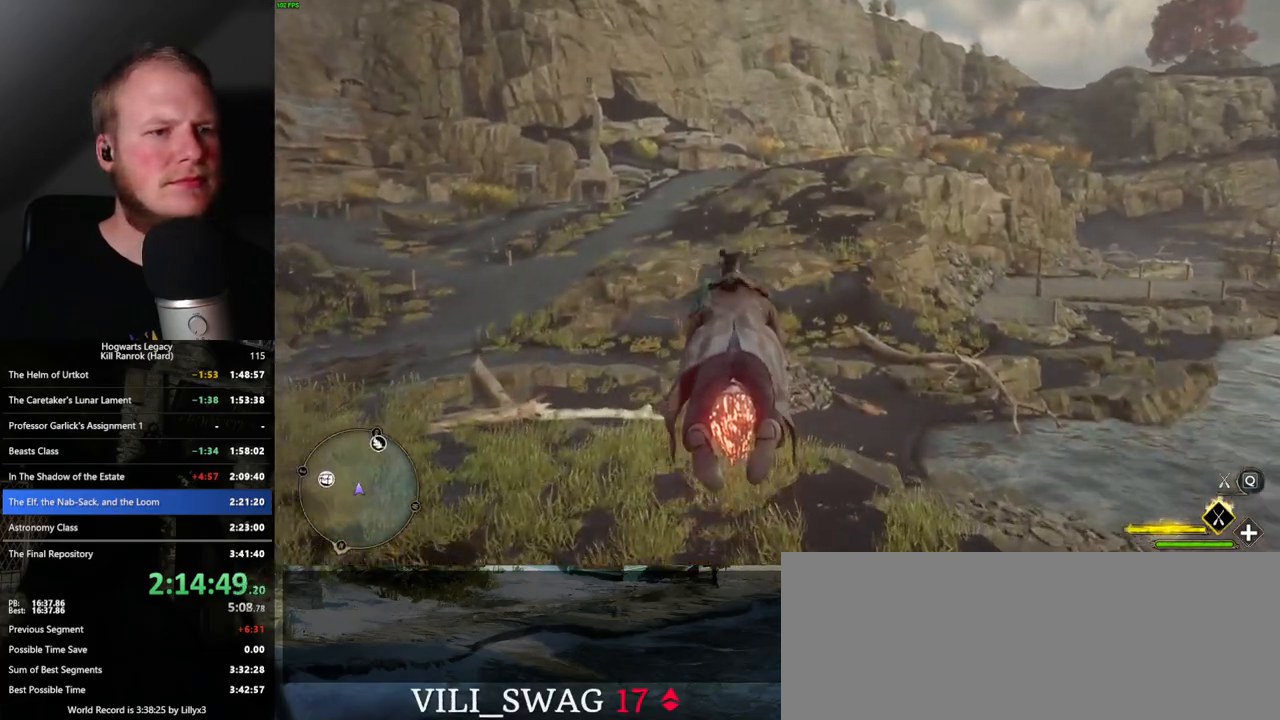
{"keys": [], "mouse": ["left"], "events": []}
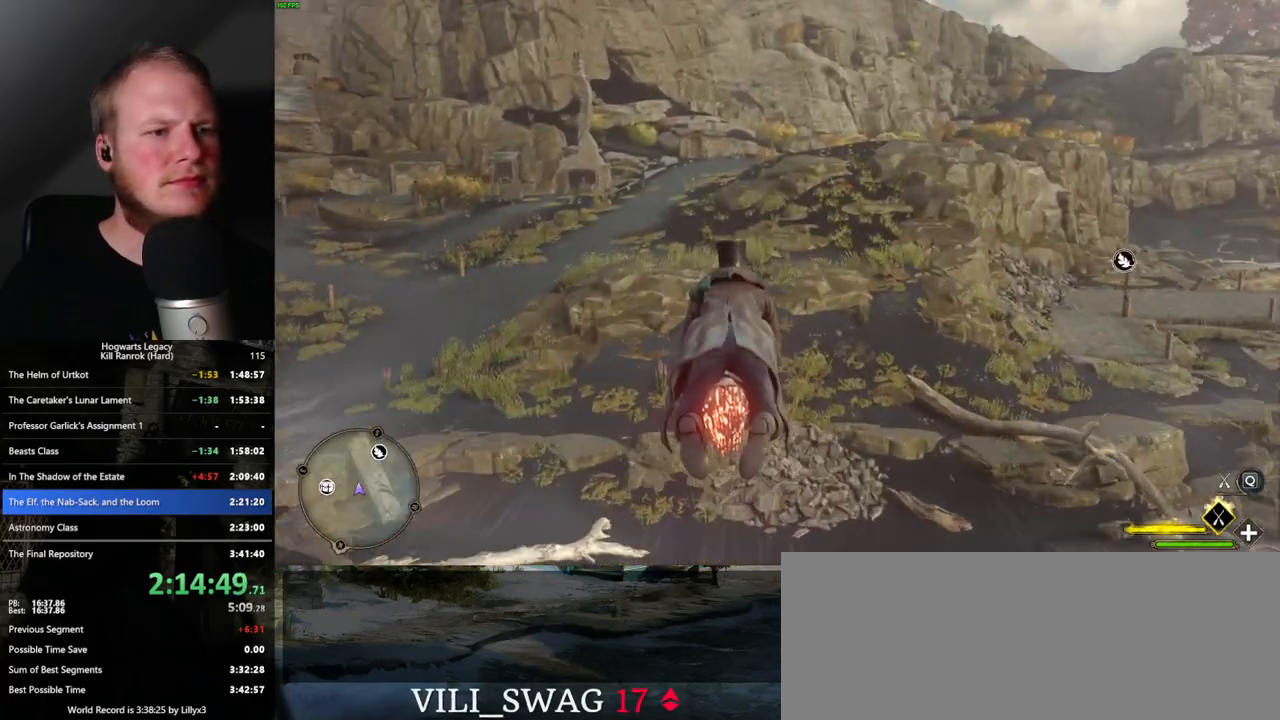
{"keys": [], "mouse": ["left"], "events": []}
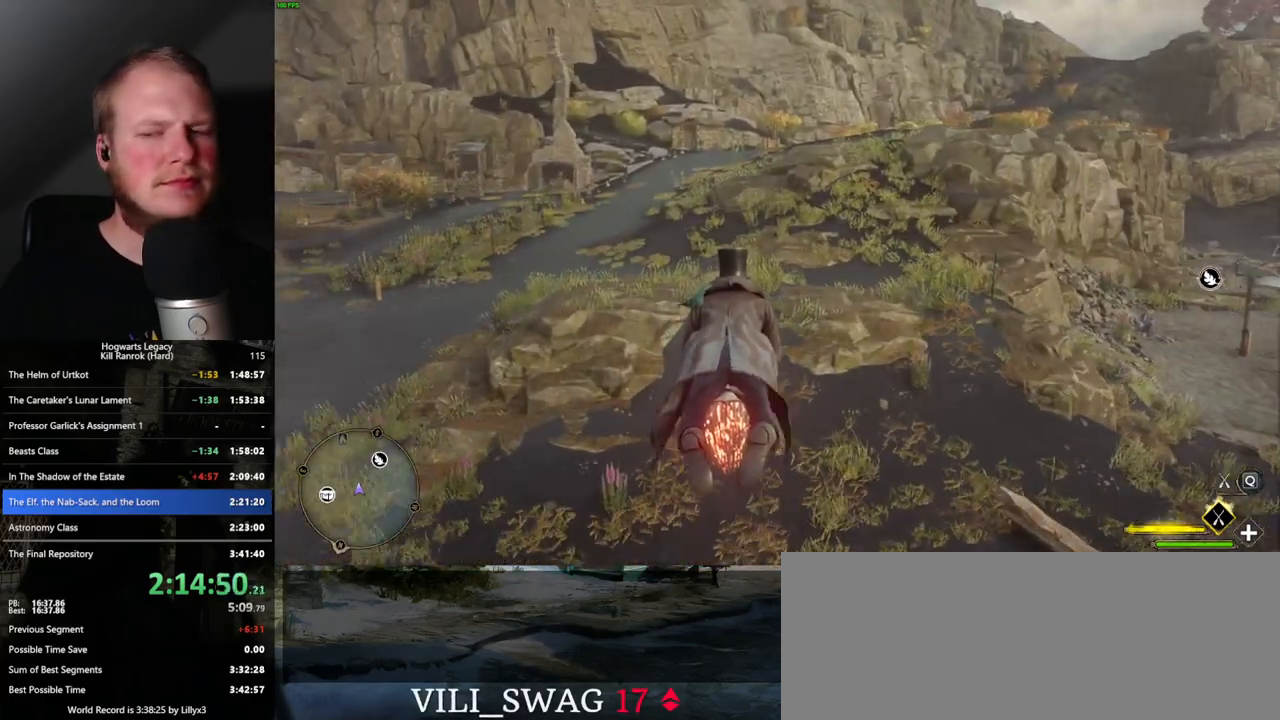
{"keys": [], "mouse": ["left"], "events": []}
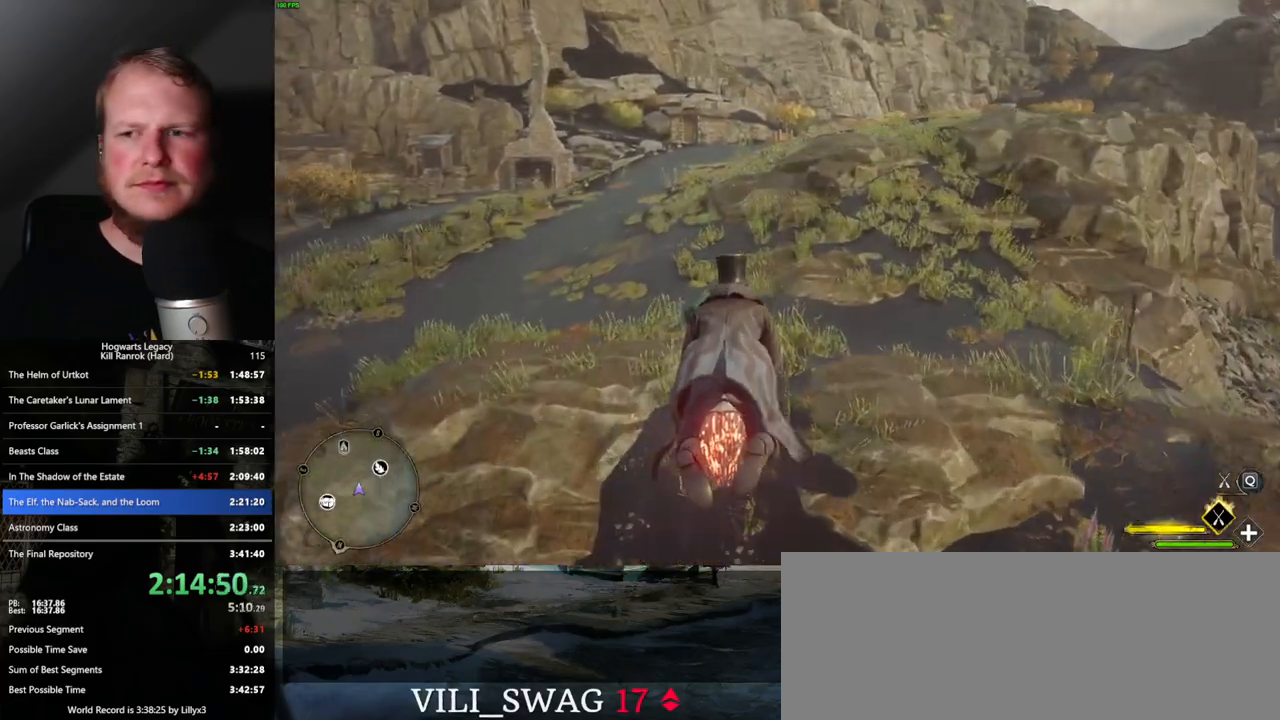
{"keys": [], "mouse": ["left"], "events": [[133, "space", "down"], [233, "space", "up"], [383, "space", "down"], [483, "space", "up"]]}
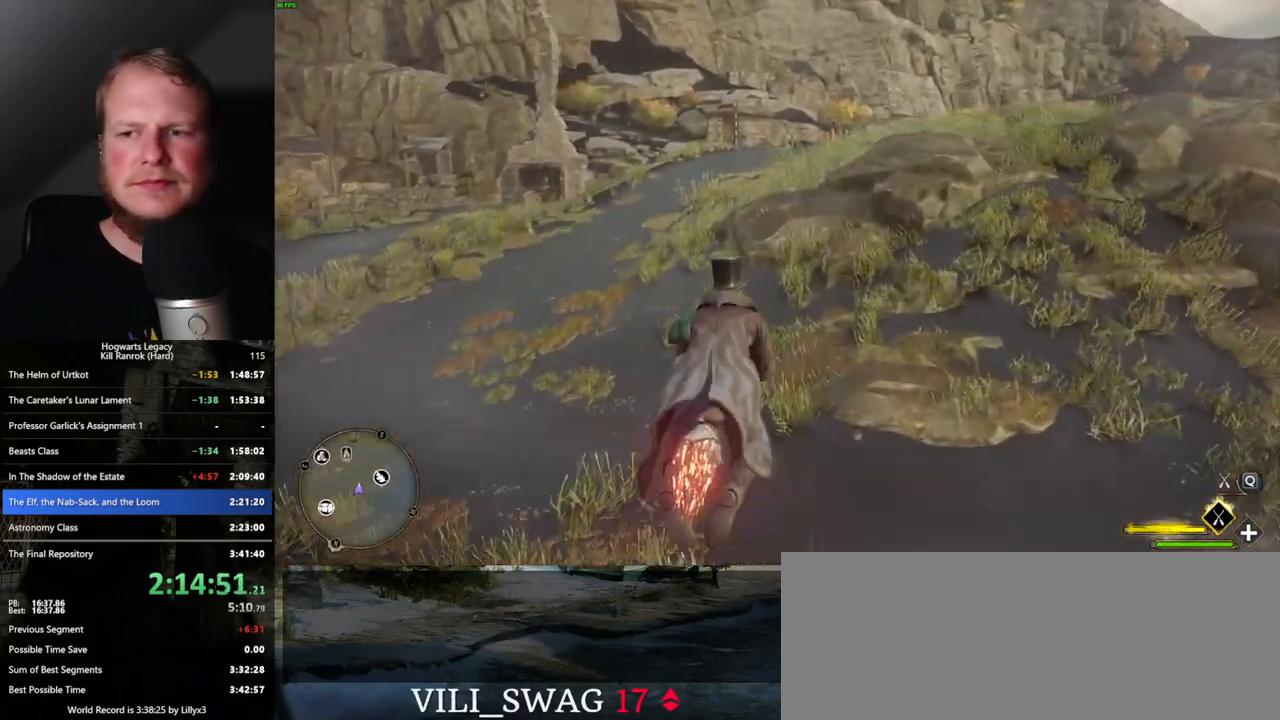
{"keys": [], "mouse": ["left"], "events": [[83, "space", "down"], [150, "space", "up"]]}